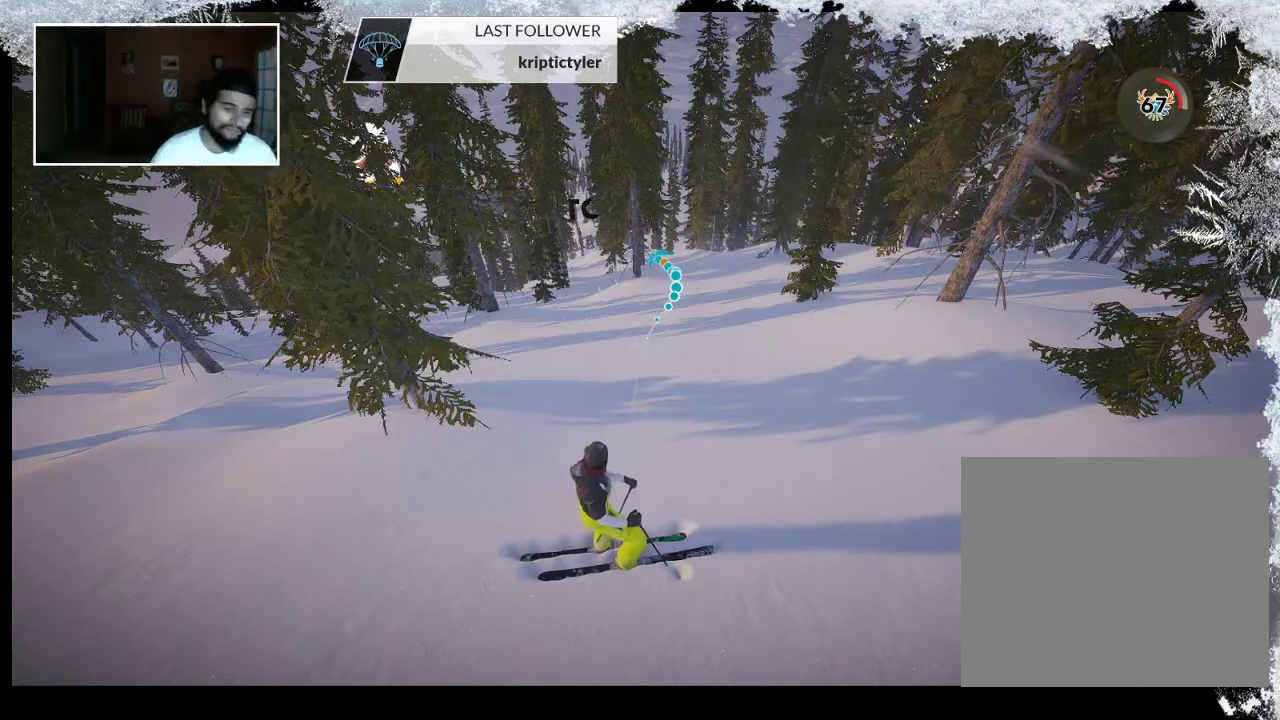
Gameplay with a controller (PlayStation layout); each line is a JSON object with the inputs held at the frame after it. "events" lists button and stick changes between this image and that frame as [ms after this image, input, new state], when the widget could be followed in between.
{"buttons": [], "left_stick": "up", "right_stick": "center", "events": [[133, "left_stick", "up"]]}
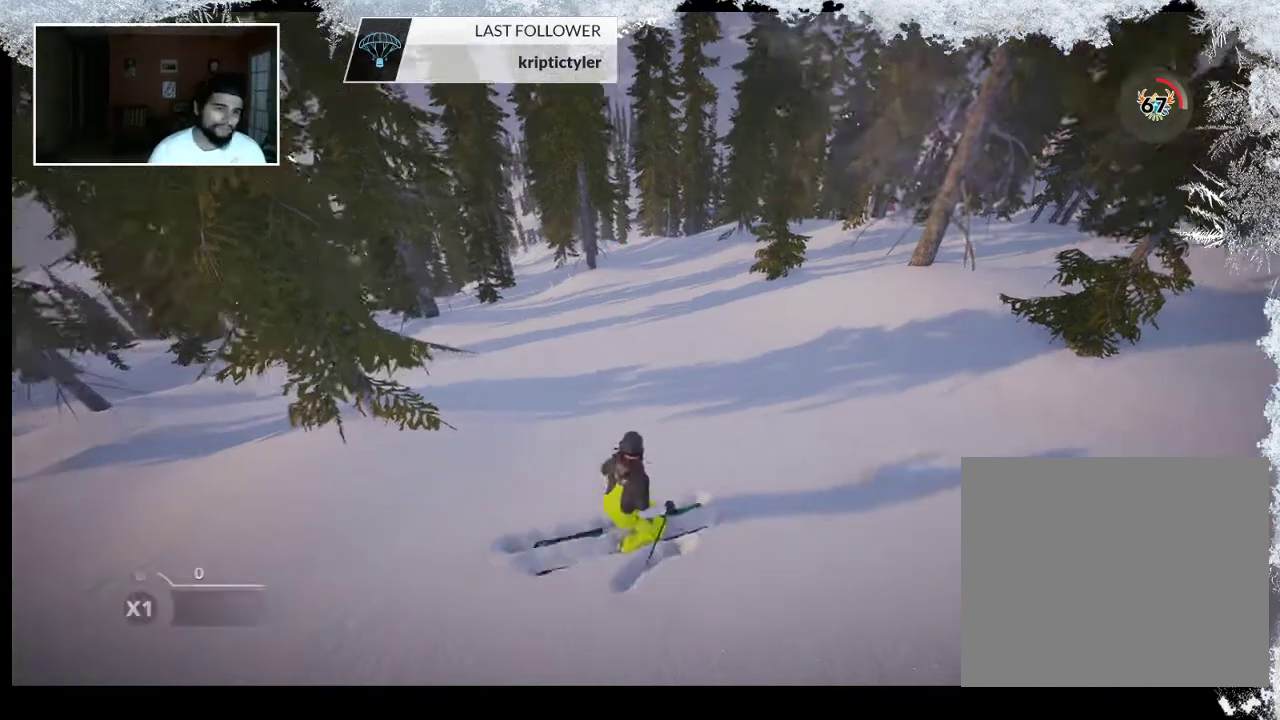
{"buttons": [], "left_stick": "up", "right_stick": "center", "events": []}
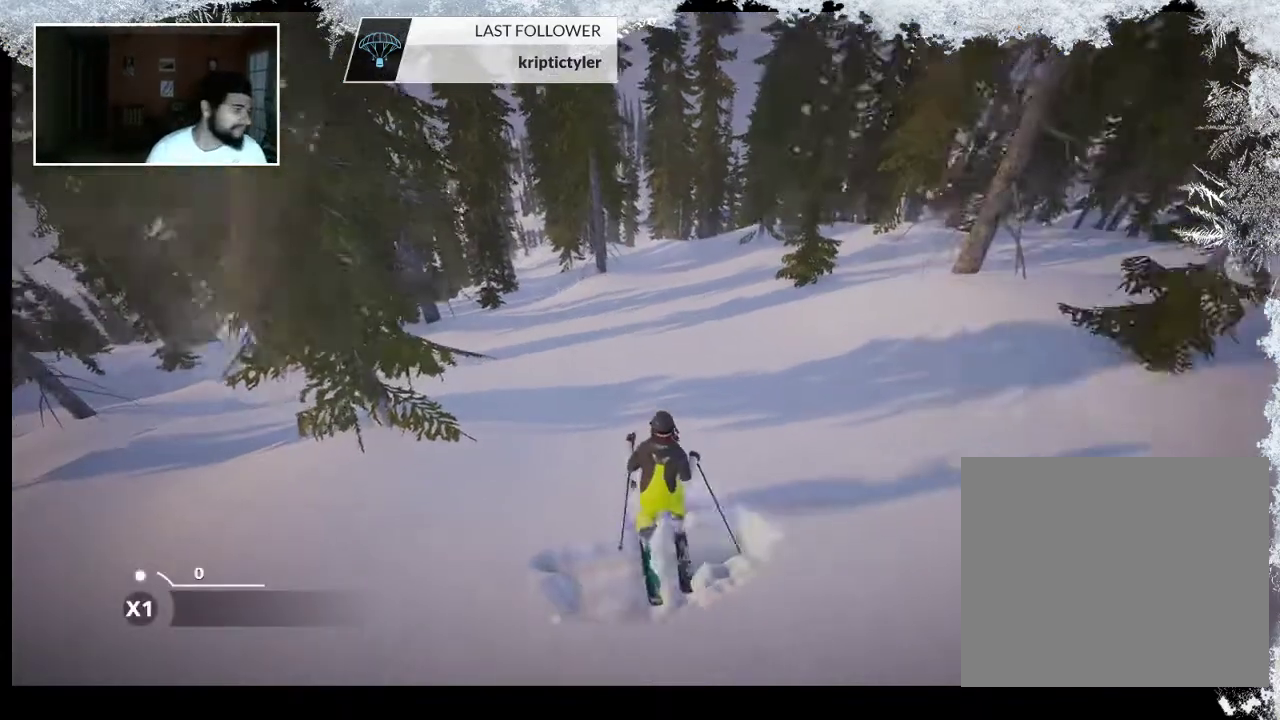
{"buttons": [], "left_stick": "up", "right_stick": "center", "events": []}
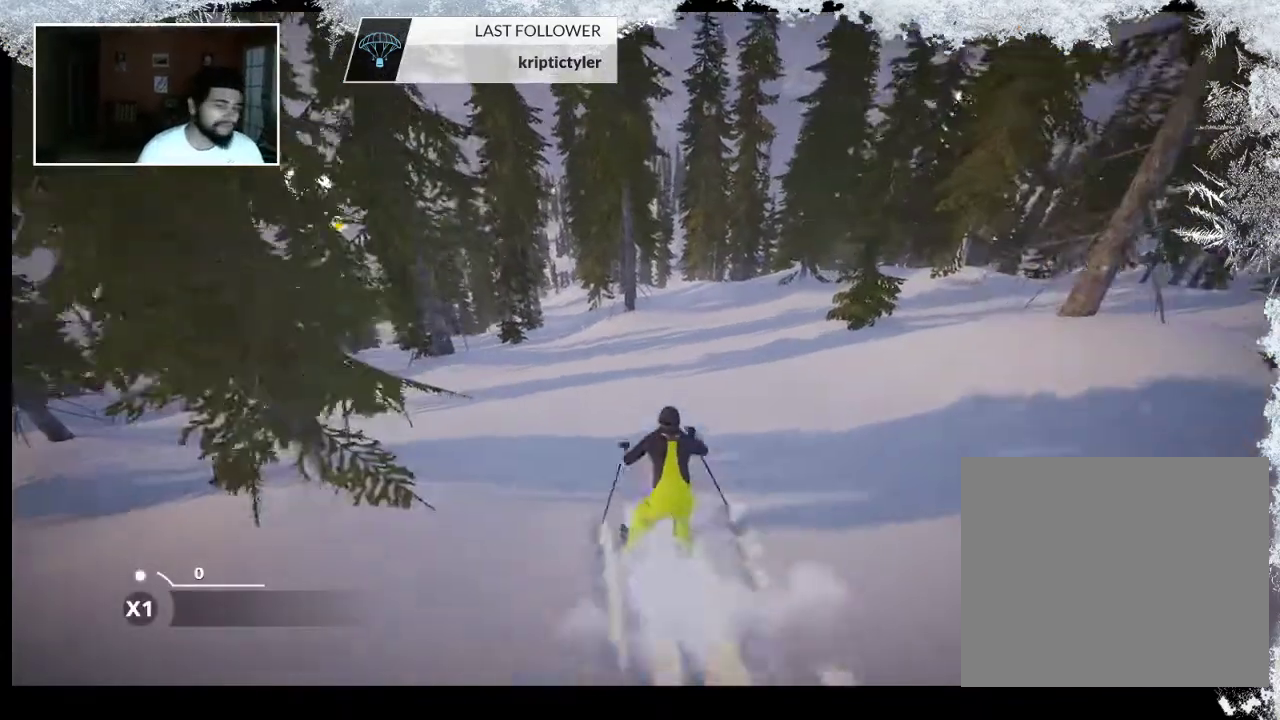
{"buttons": [], "left_stick": "up", "right_stick": "center", "events": []}
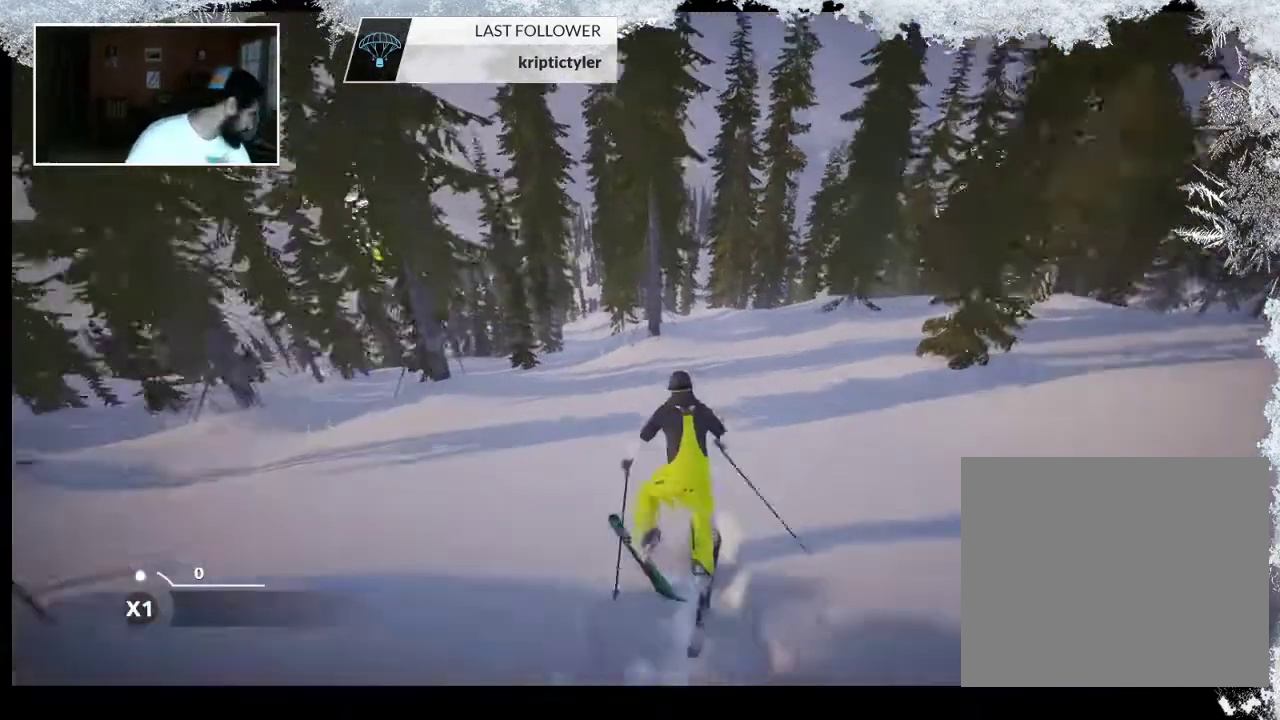
{"buttons": [], "left_stick": "up", "right_stick": "center", "events": []}
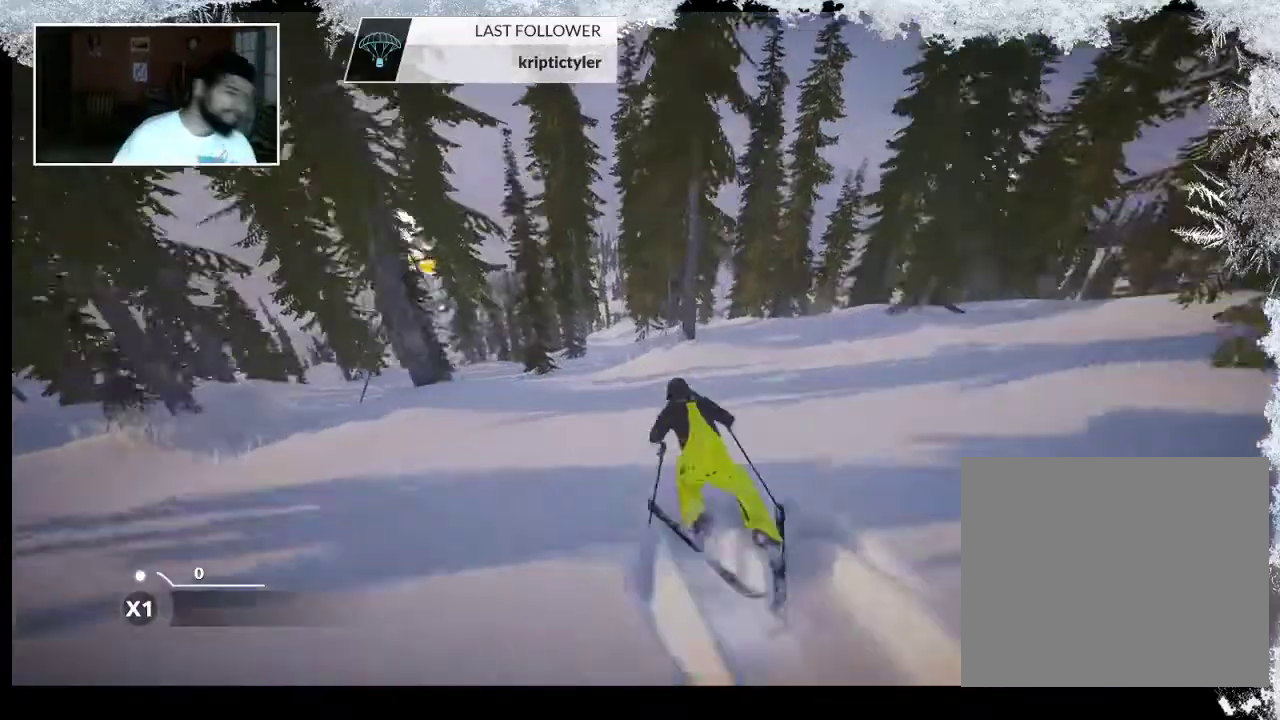
{"buttons": [], "left_stick": "up", "right_stick": "center", "events": []}
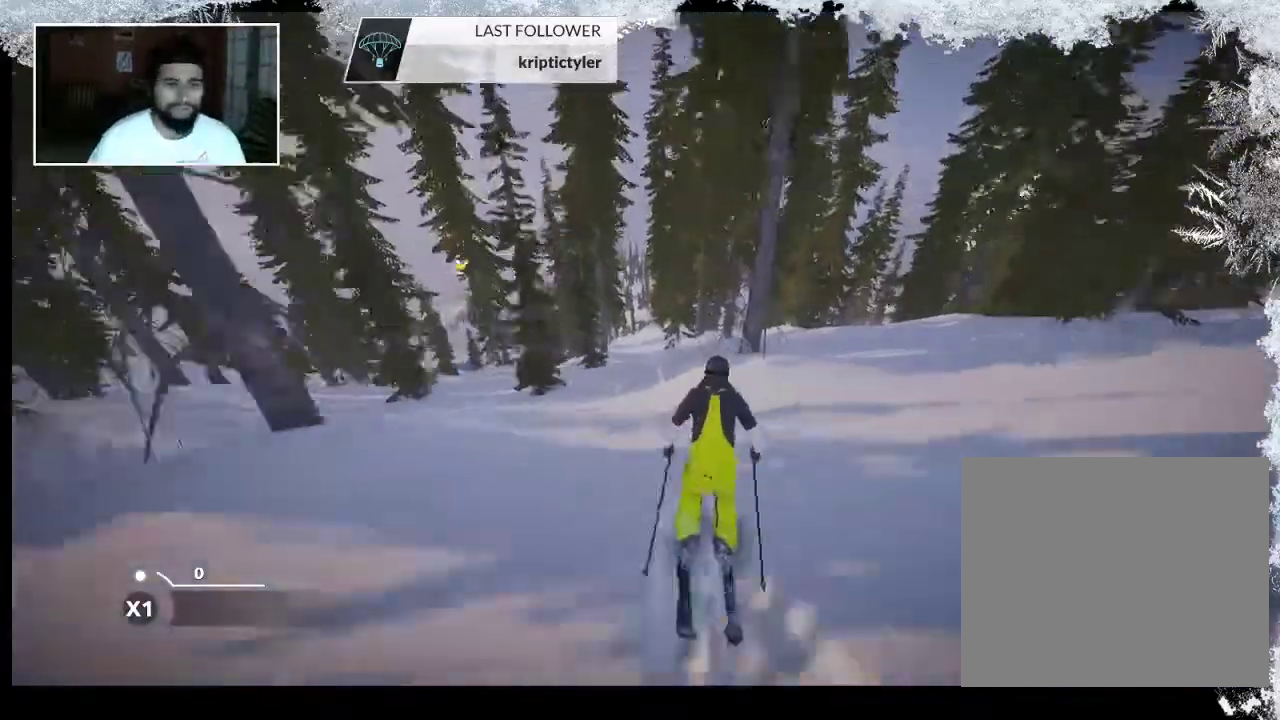
{"buttons": [], "left_stick": "up", "right_stick": "center", "events": []}
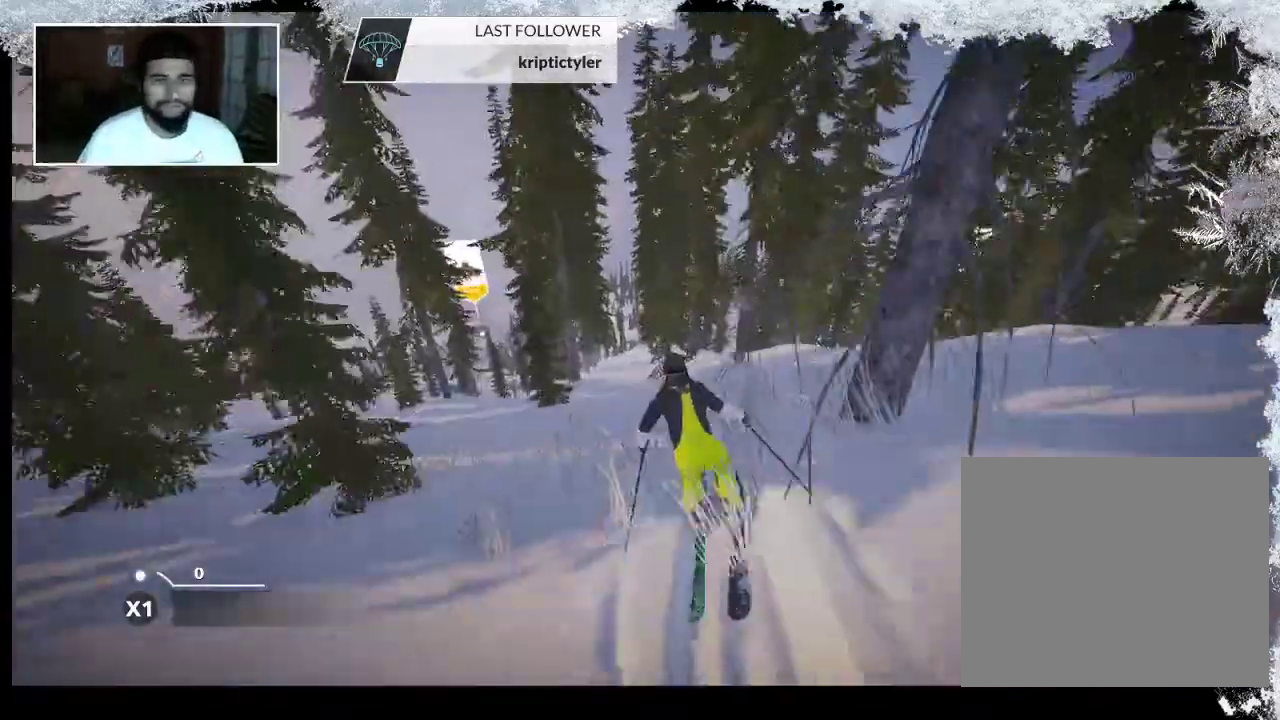
{"buttons": [], "left_stick": "up", "right_stick": "center", "events": []}
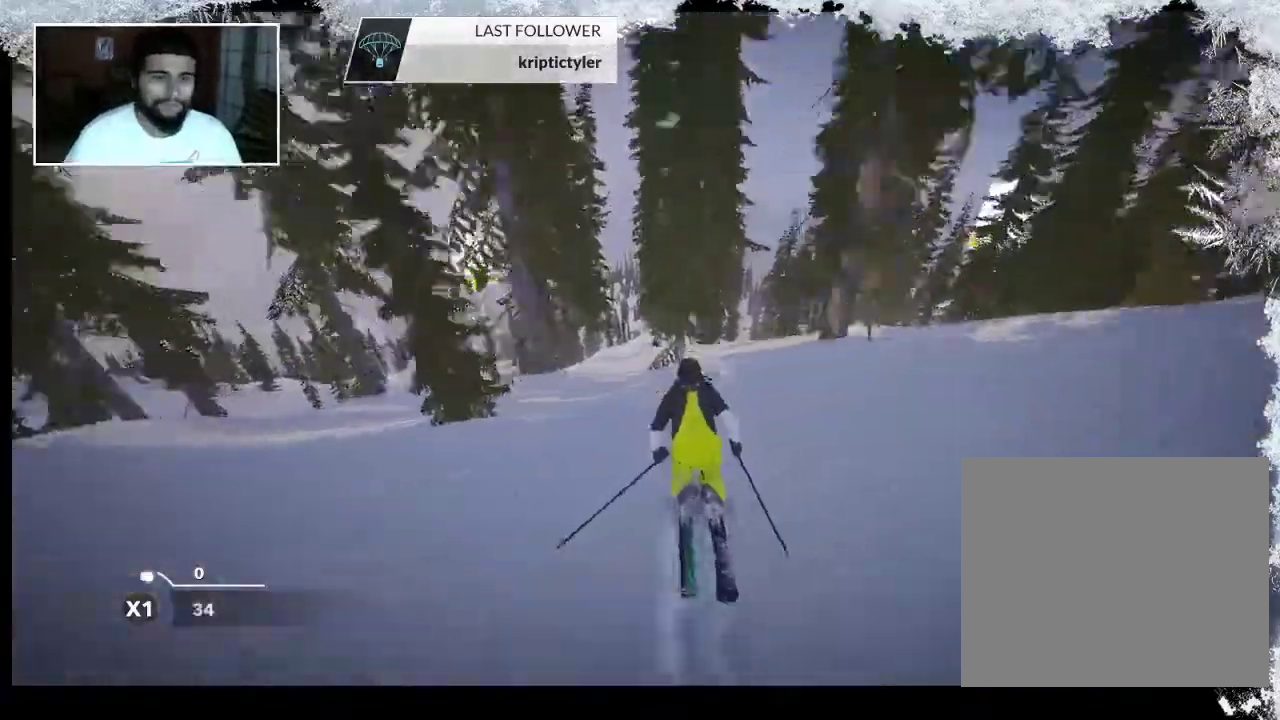
{"buttons": [], "left_stick": "up-right", "right_stick": "center", "events": [[33, "left_stick", "up-right"]]}
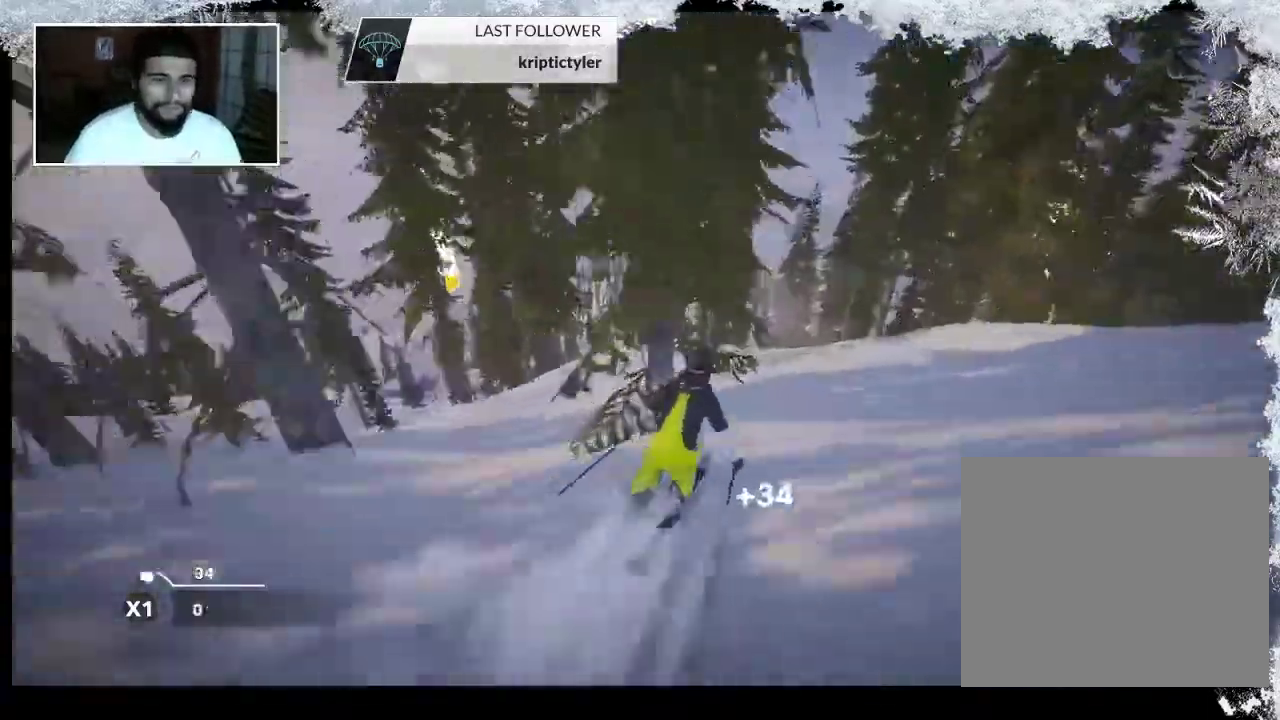
{"buttons": [], "left_stick": "up", "right_stick": "center", "events": [[300, "left_stick", "up"]]}
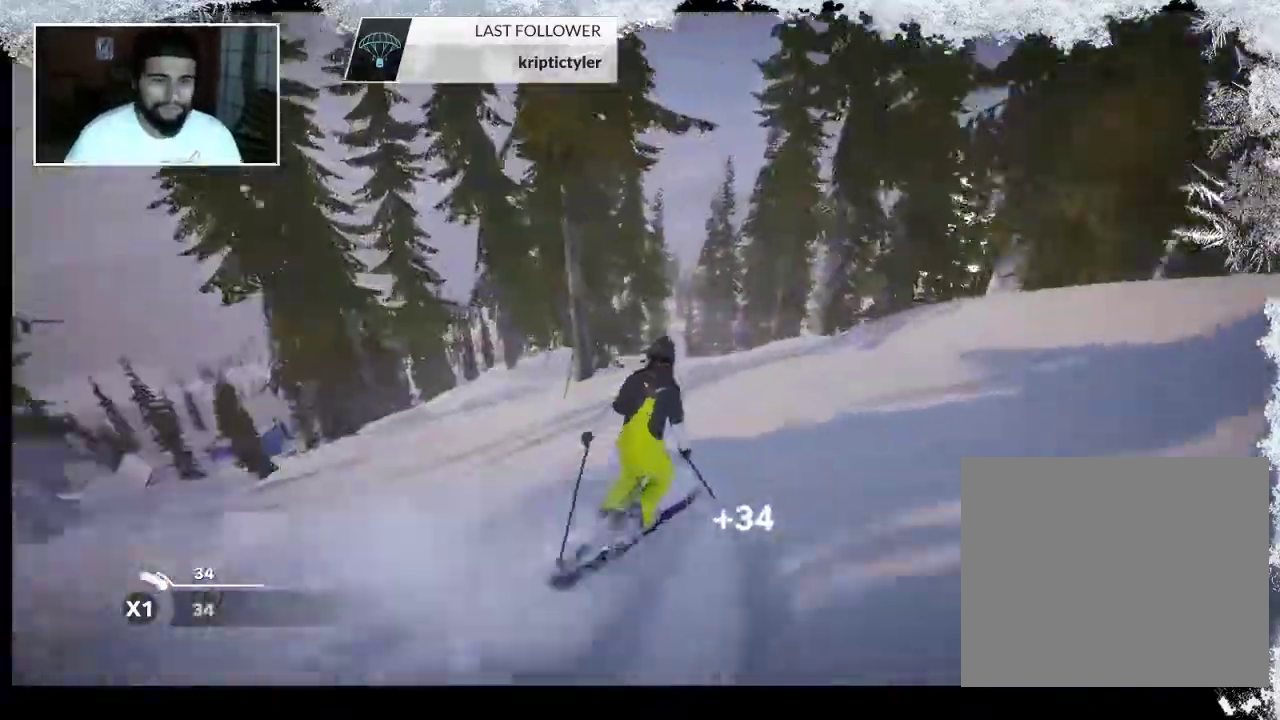
{"buttons": [], "left_stick": "up-left", "right_stick": "center", "events": [[100, "left_stick", "up-left"]]}
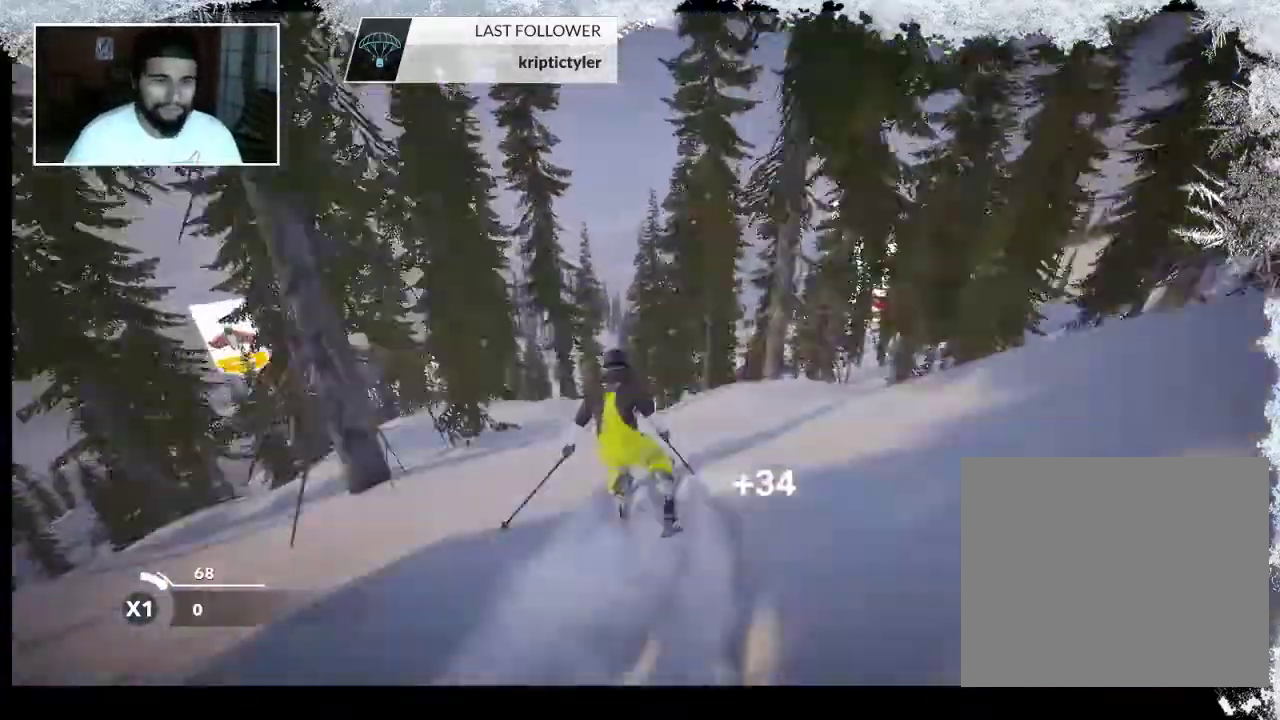
{"buttons": [], "left_stick": "up", "right_stick": "center", "events": [[367, "left_stick", "up"]]}
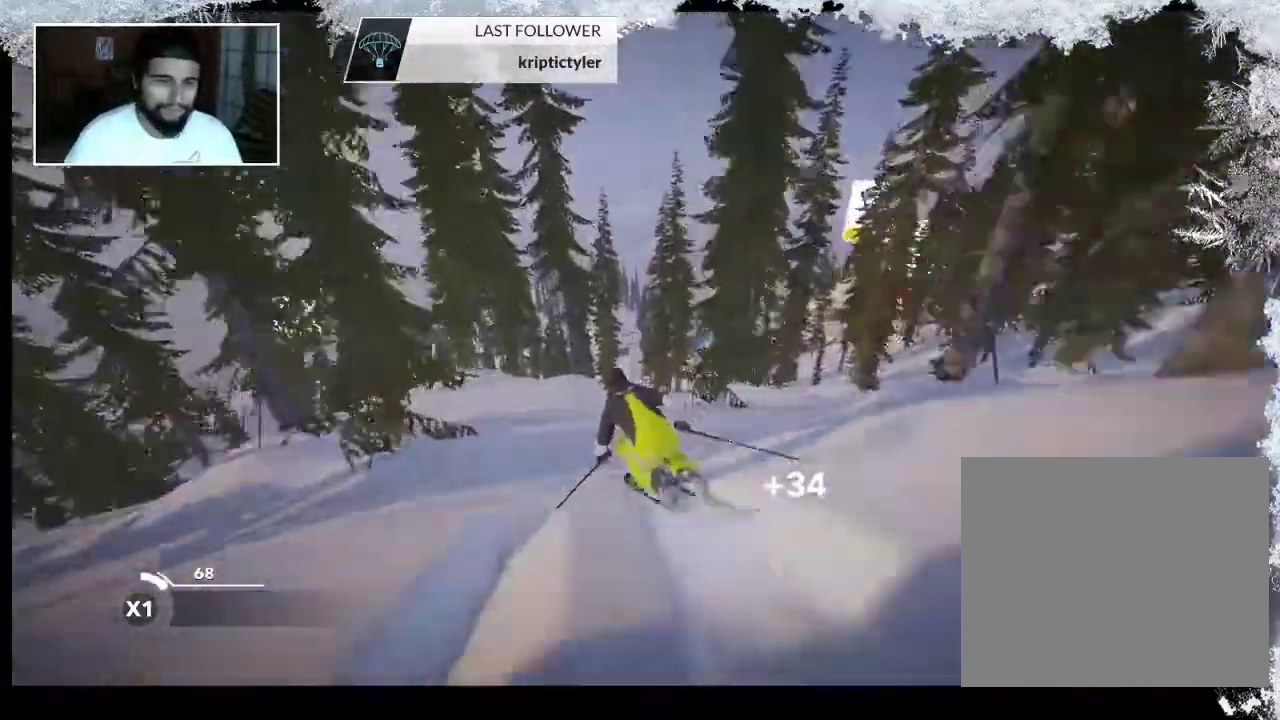
{"buttons": [], "left_stick": "up-right", "right_stick": "center", "events": [[267, "left_stick", "up-right"]]}
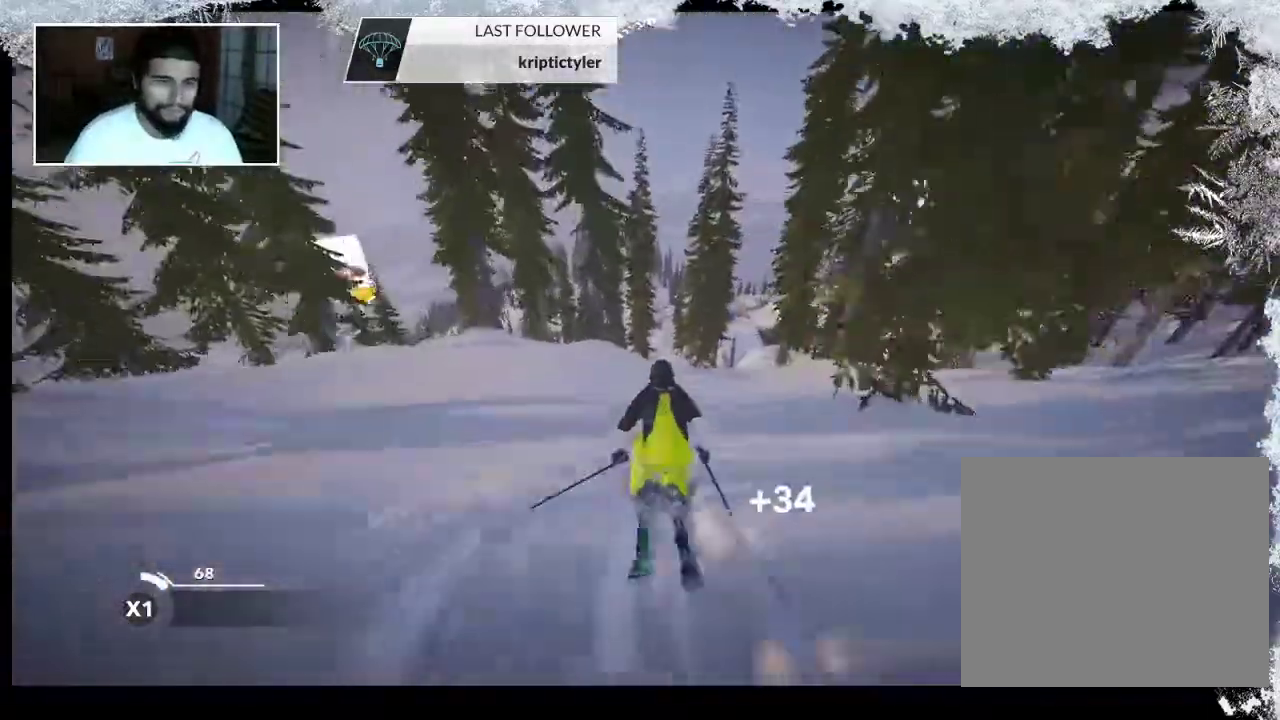
{"buttons": [], "left_stick": "up-right", "right_stick": "center", "events": []}
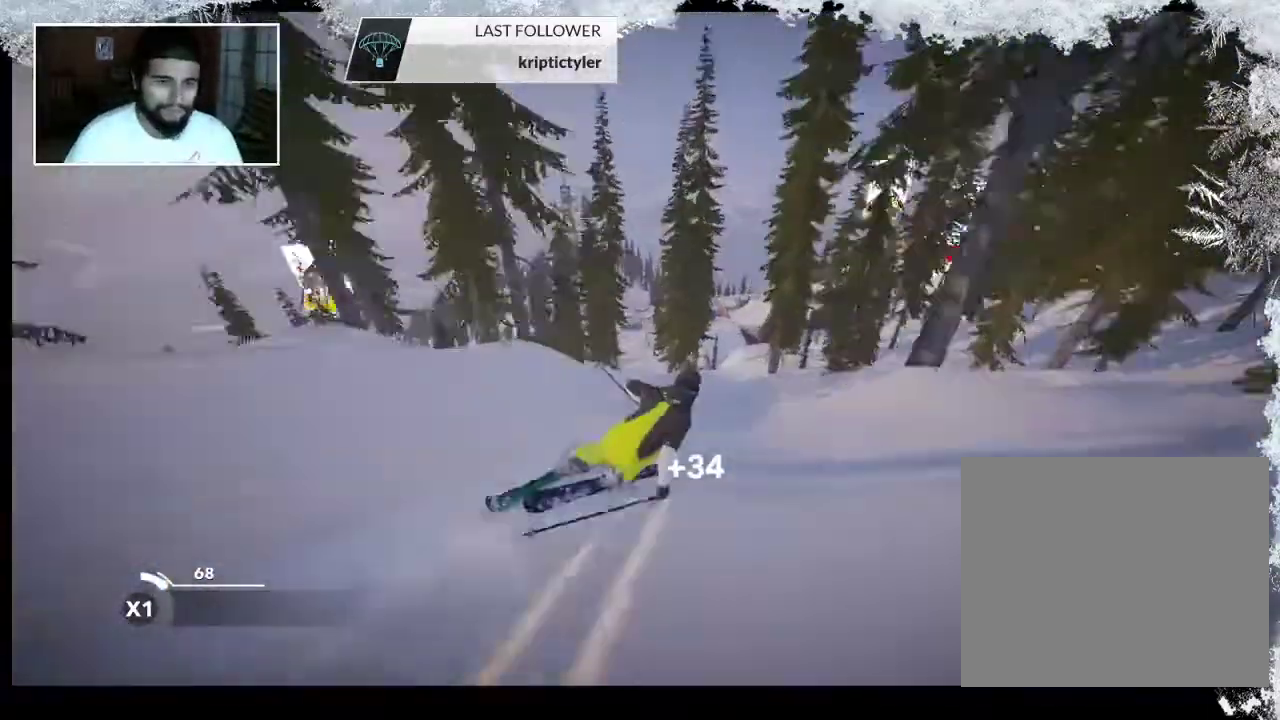
{"buttons": [], "left_stick": "up", "right_stick": "center", "events": [[100, "left_stick", "up"]]}
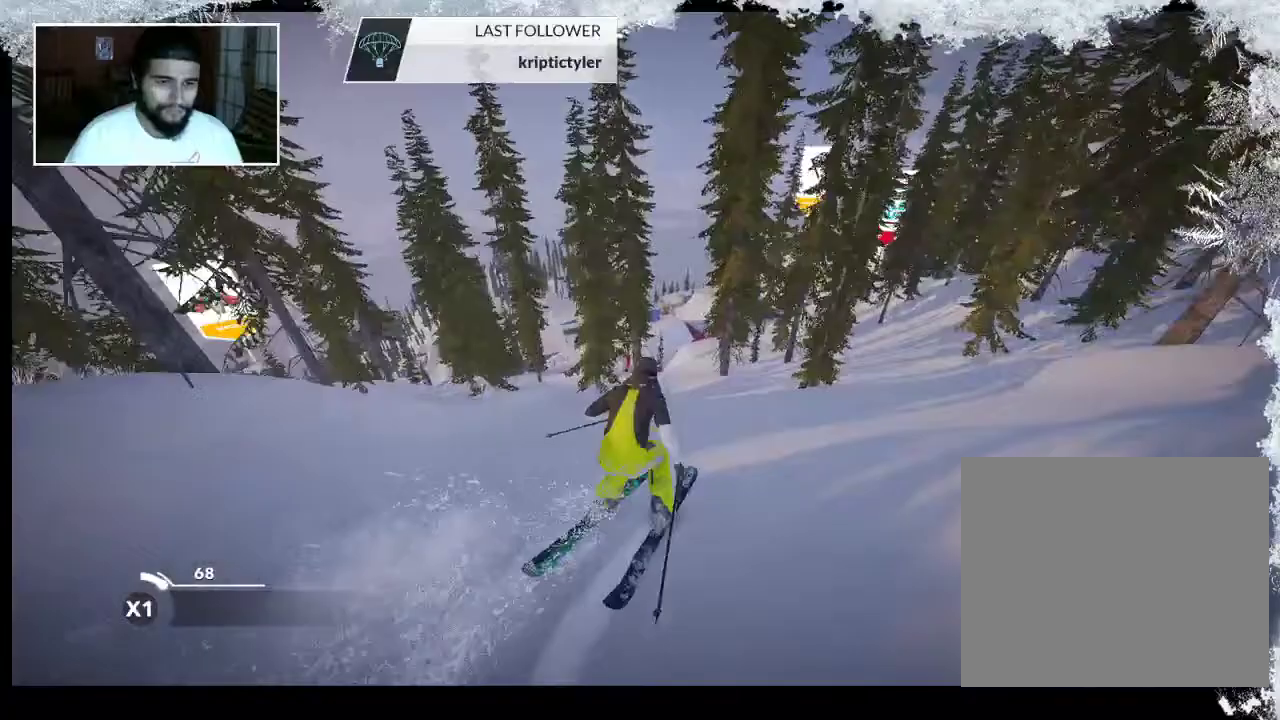
{"buttons": [], "left_stick": "up", "right_stick": "center", "events": []}
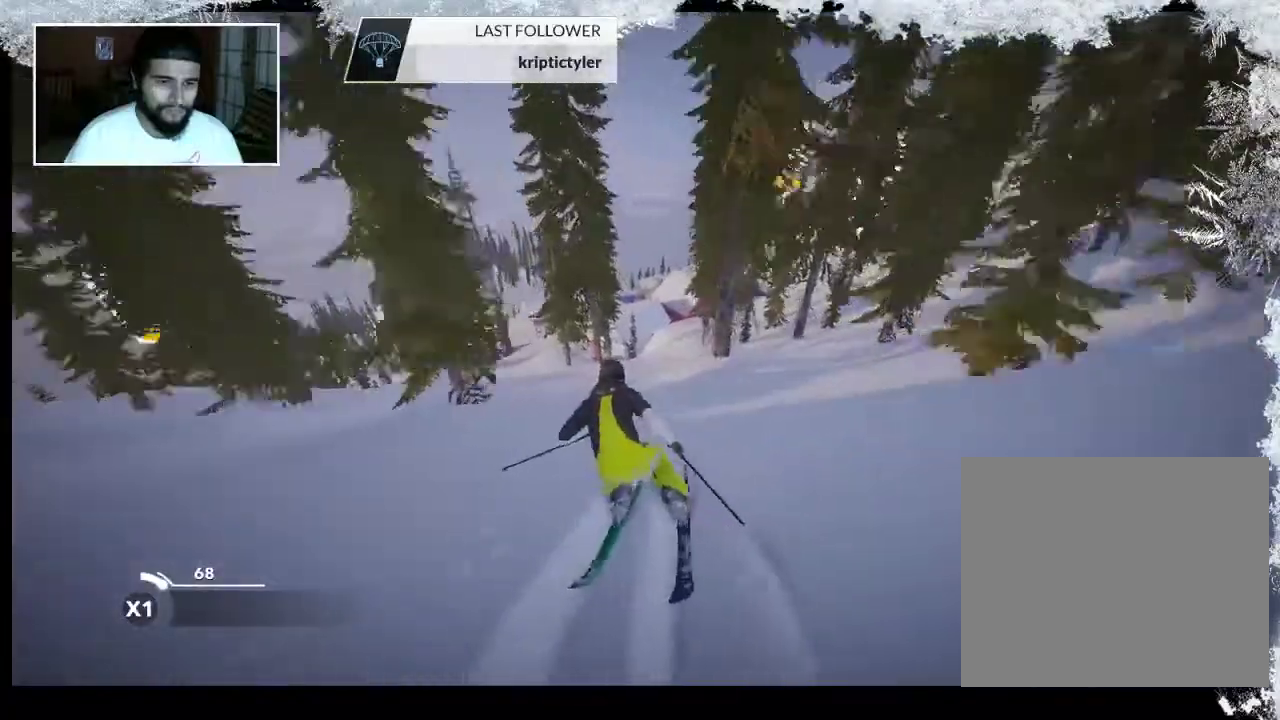
{"buttons": [], "left_stick": "up", "right_stick": "center", "events": []}
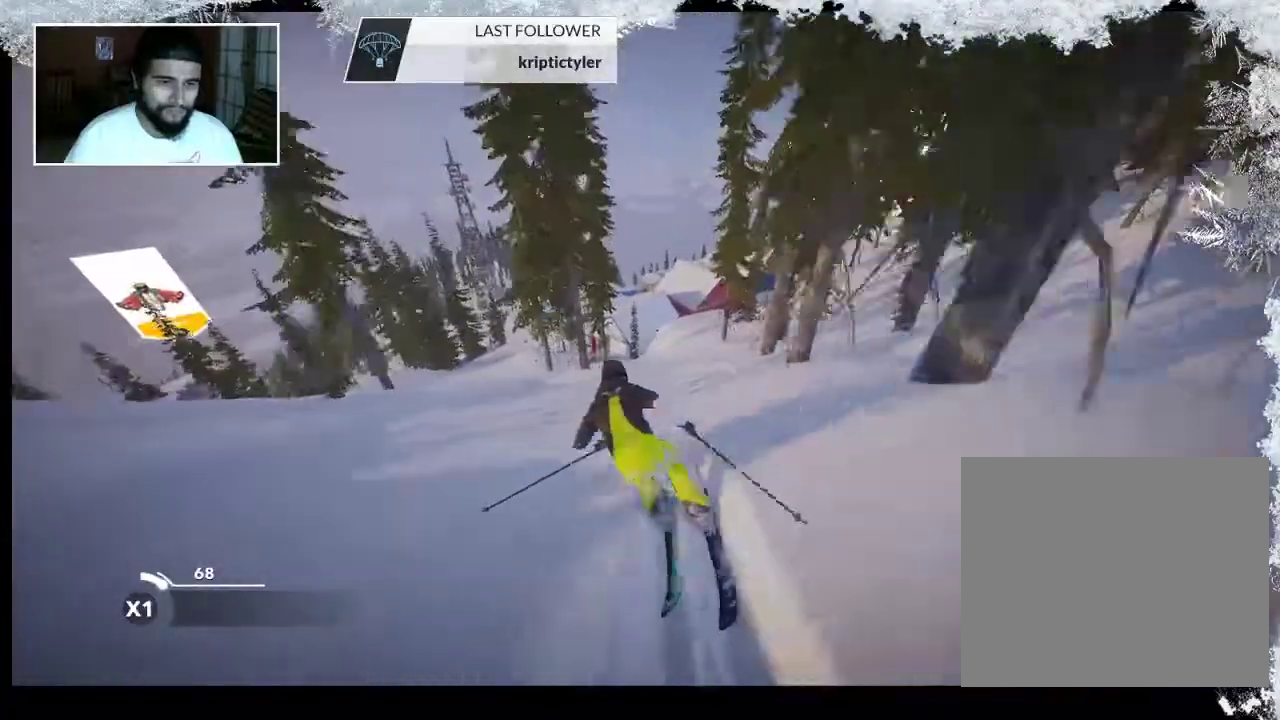
{"buttons": [], "left_stick": "up", "right_stick": "center", "events": []}
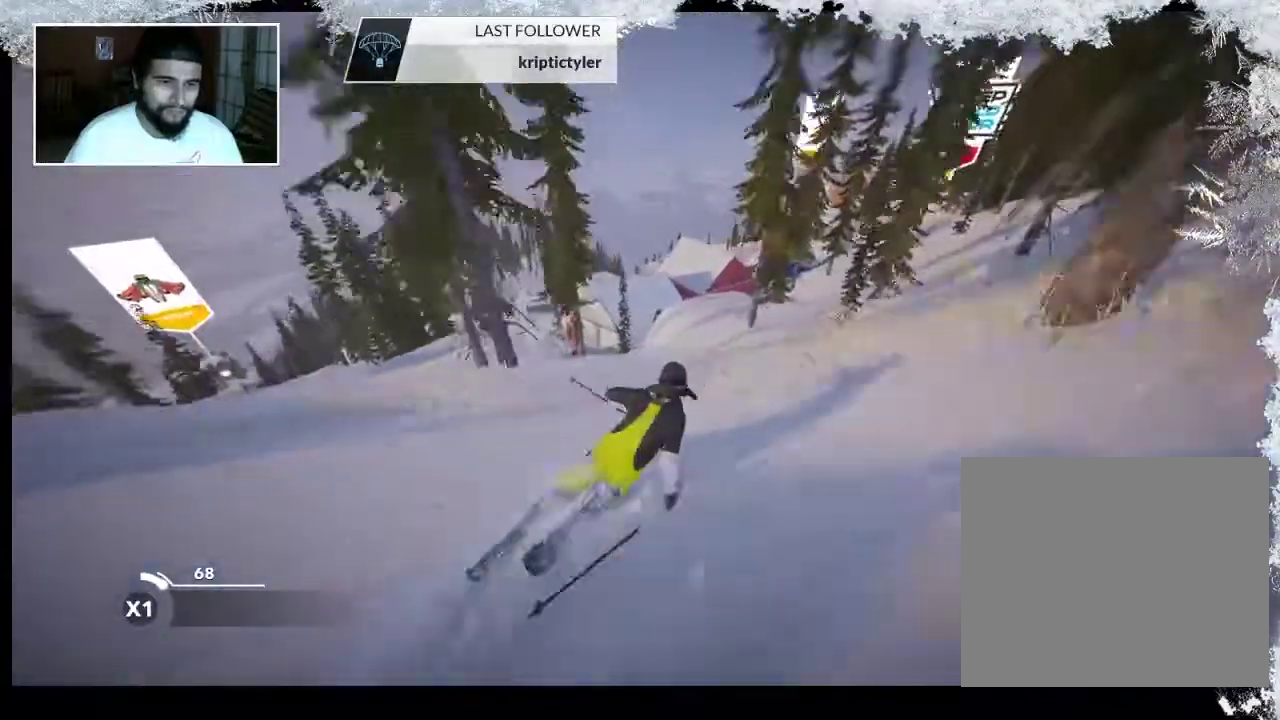
{"buttons": [], "left_stick": "up", "right_stick": "center", "events": []}
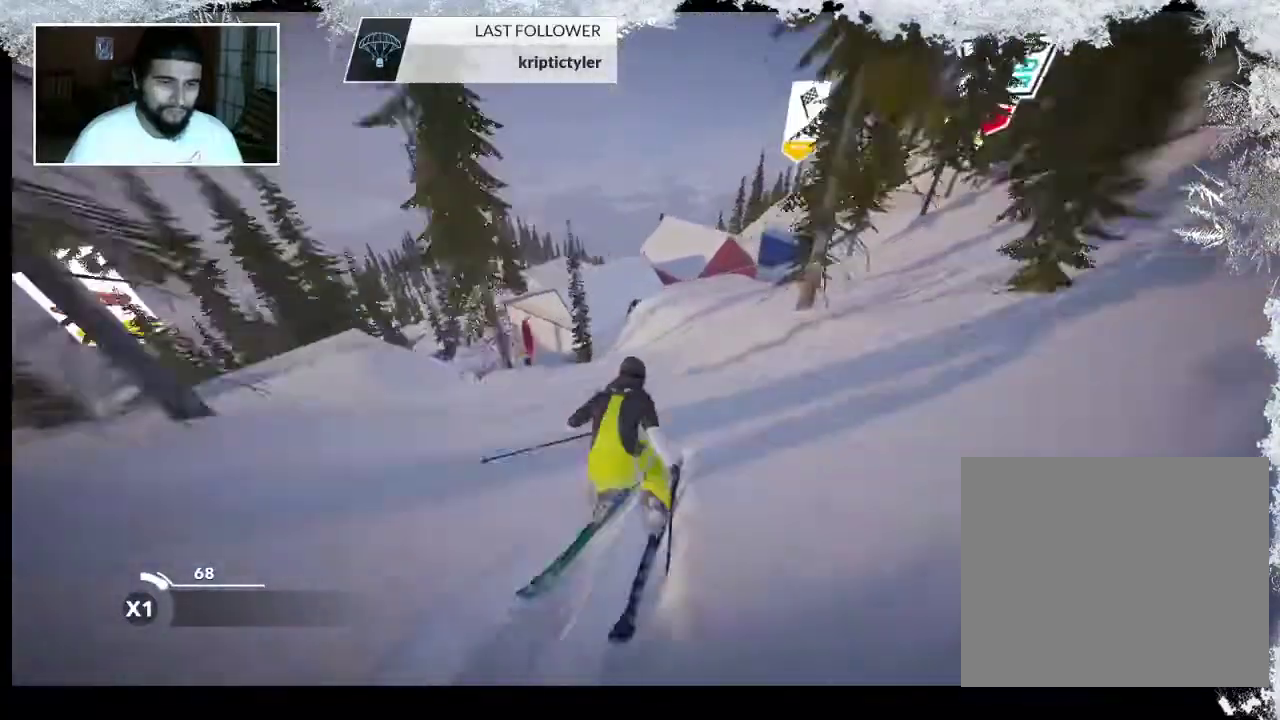
{"buttons": ["R2"], "left_stick": "left", "right_stick": "center", "events": [[67, "left_stick", "center"], [133, "left_stick", "left"], [233, "left_stick", "center"], [333, "R2", "down"], [500, "left_stick", "left"]]}